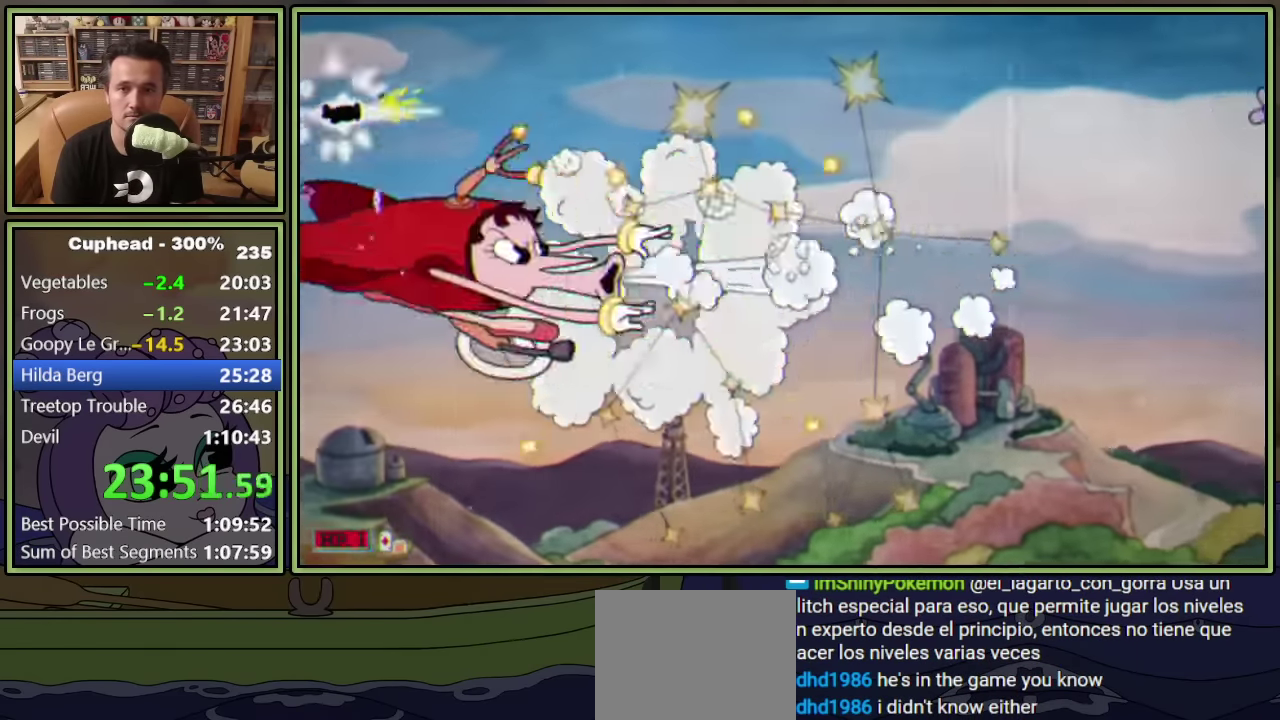
Gameplay with a controller (Xbox layout); each line is a JSON object with the inputs held at the frame after it. "events" lists button and stick changes between this image and that frame as [ms after this image, input, new state], when the widget could be followed in between. This document gives stick clicks only as held states, not as events. Not read: R3 right_stick.
{"buttons": ["L1"], "left_stick": "center", "events": [[167, "DPAD_UP", "up"], [234, "Y", "up"]]}
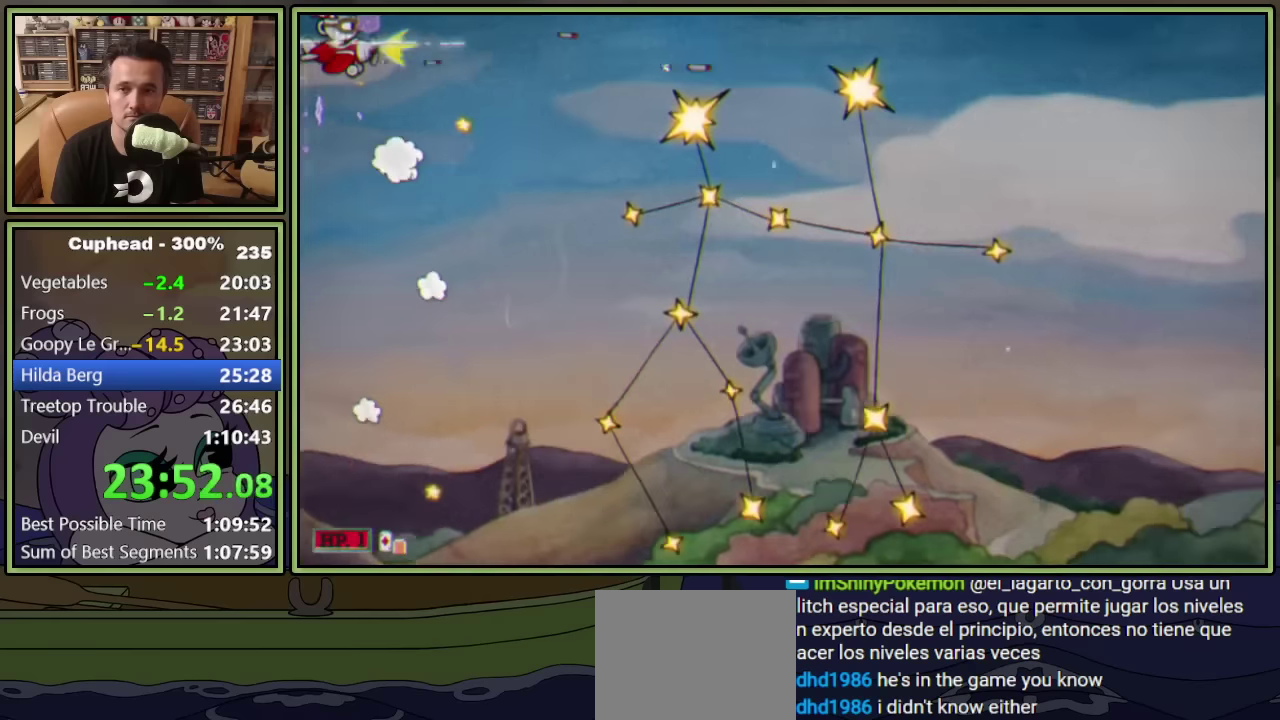
{"buttons": ["L1"], "left_stick": "center", "events": []}
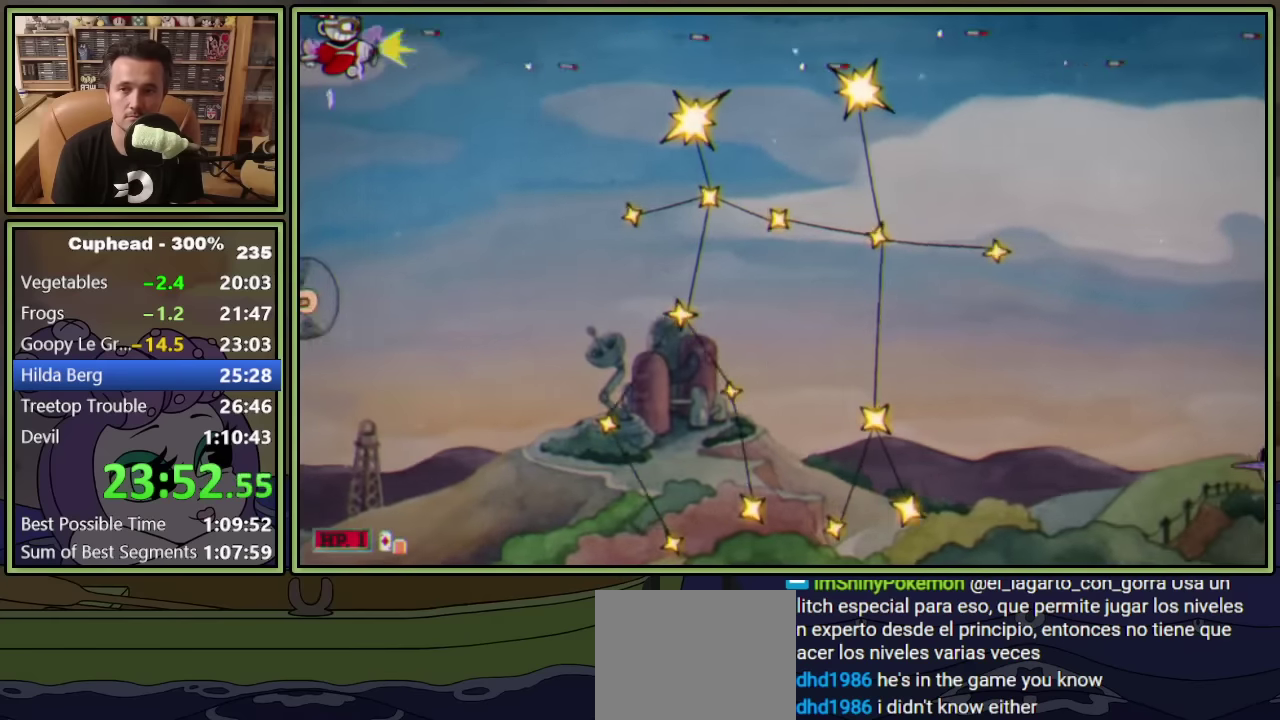
{"buttons": ["Y", "L1", "DPAD_DOWN"], "left_stick": "center", "events": [[167, "DPAD_DOWN", "down"], [167, "Y", "down"]]}
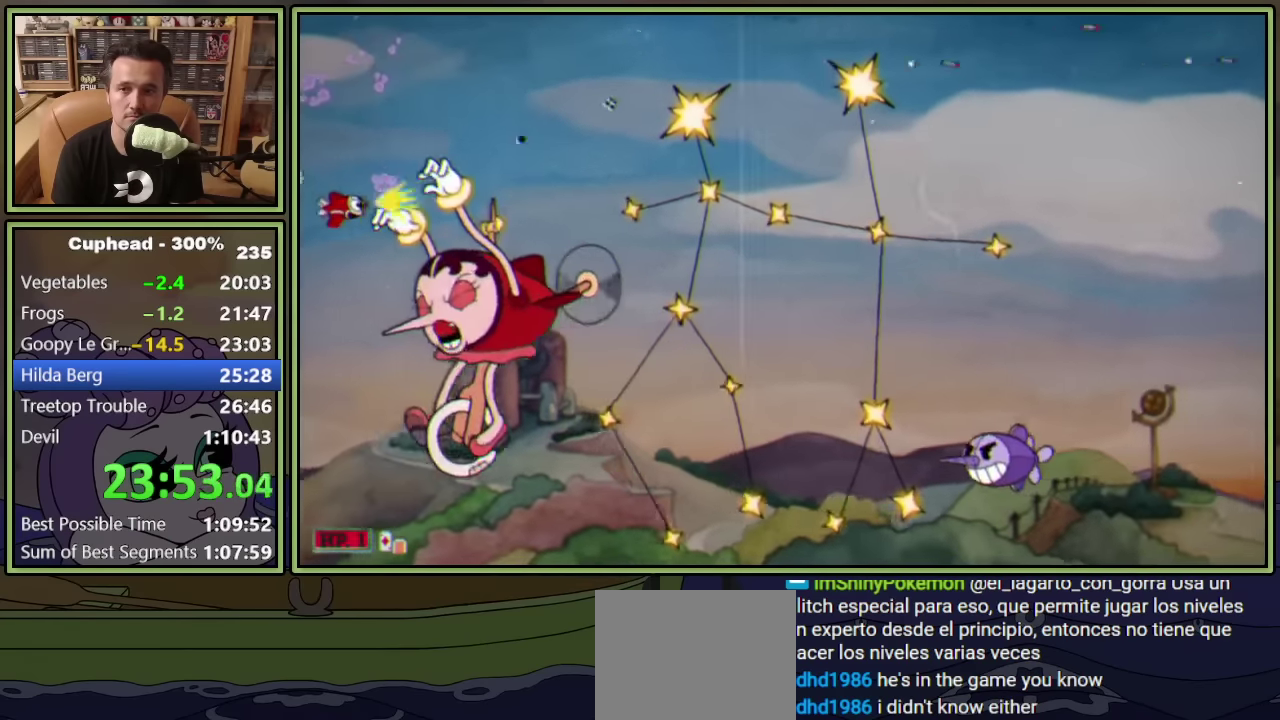
{"buttons": ["L1", "DPAD_RIGHT"], "left_stick": "center", "events": [[34, "Y", "up"], [67, "DPAD_RIGHT", "down"], [150, "DPAD_DOWN", "up"]]}
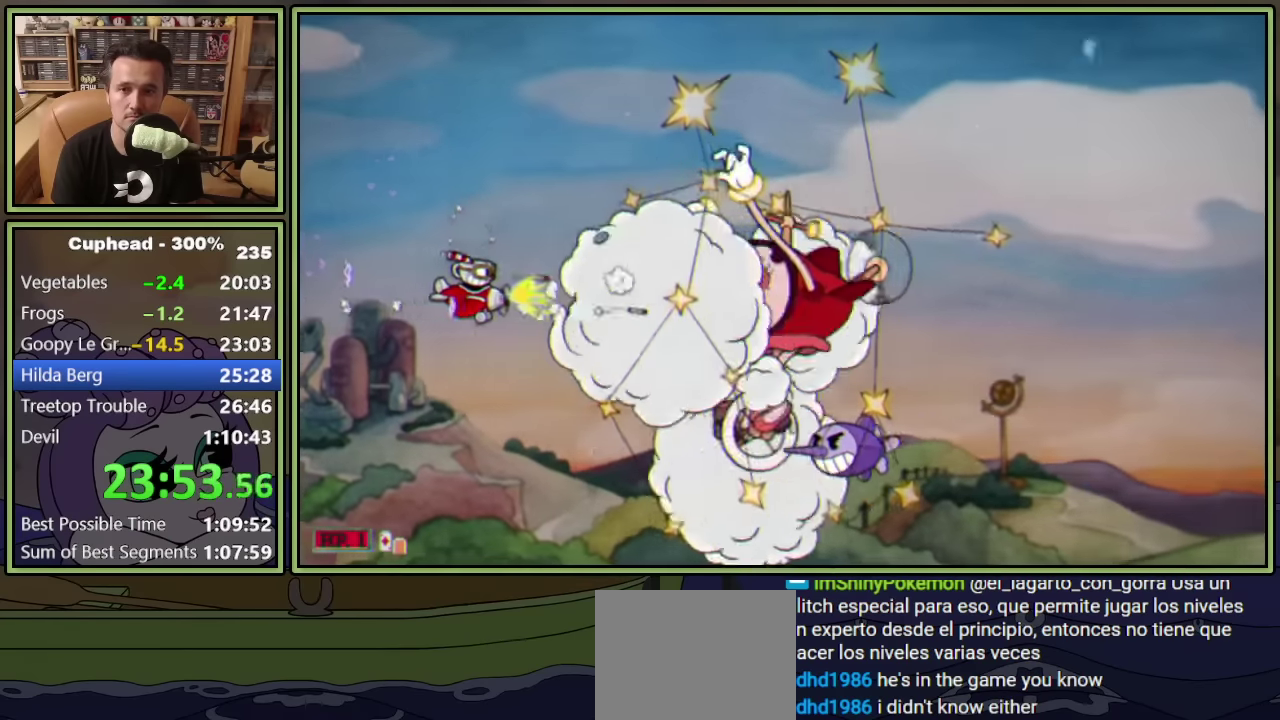
{"buttons": ["L1", "DPAD_RIGHT"], "left_stick": "center", "events": [[234, "DPAD_UP", "down"], [350, "DPAD_UP", "up"]]}
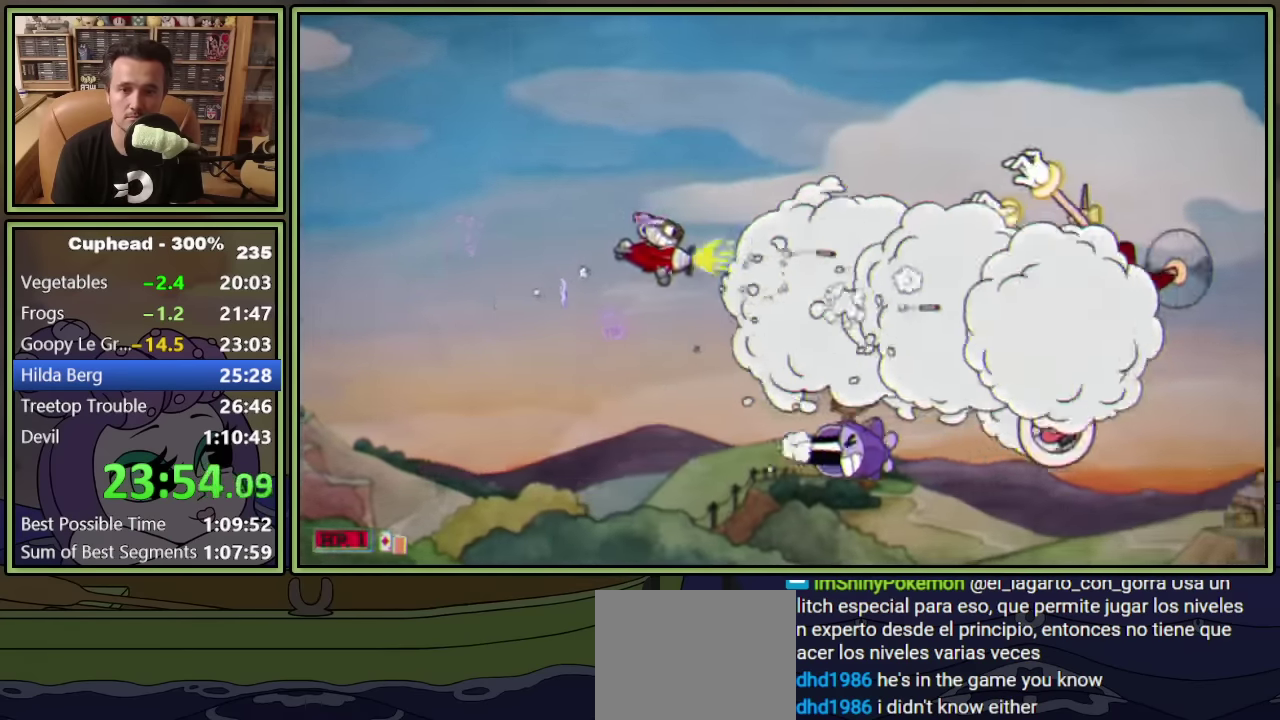
{"buttons": ["L1", "DPAD_DOWN"], "left_stick": "center", "events": [[217, "DPAD_RIGHT", "up"], [434, "DPAD_DOWN", "down"]]}
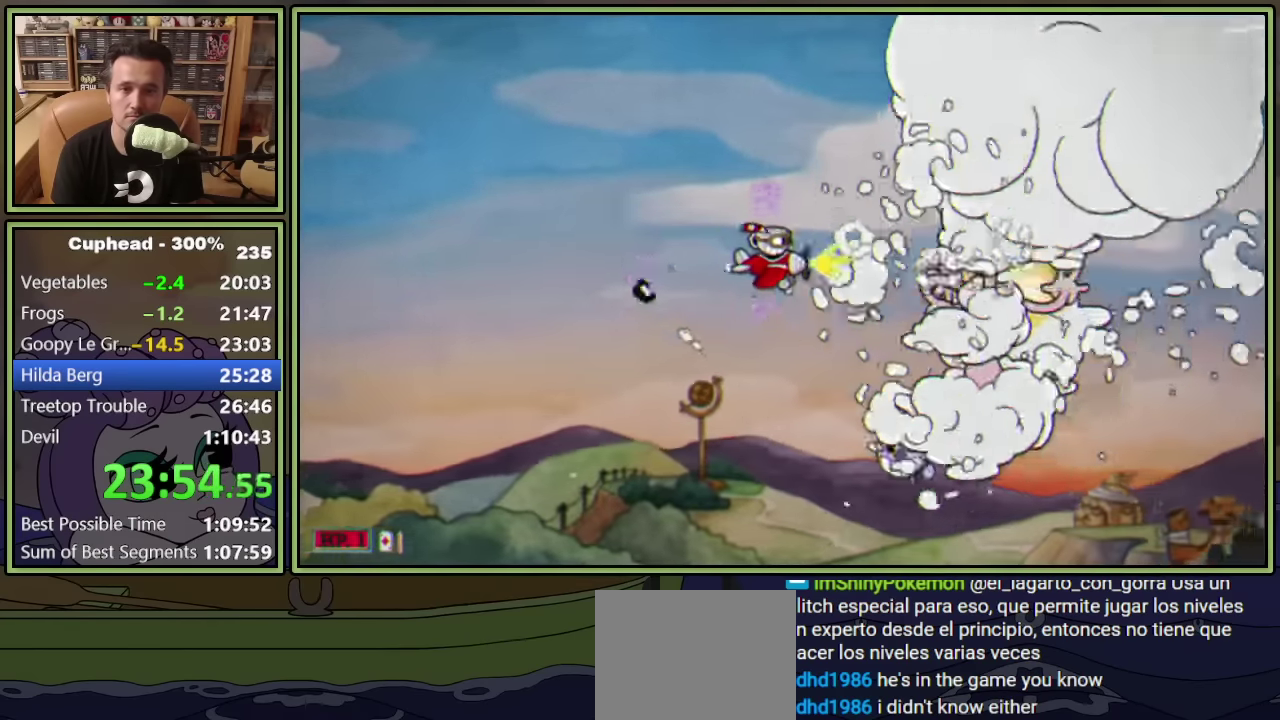
{"buttons": ["L1", "DPAD_DOWN"], "left_stick": "center", "events": [[67, "DPAD_DOWN", "up"], [67, "DPAD_LEFT", "down"], [234, "DPAD_UP", "down"], [267, "DPAD_LEFT", "up"], [317, "DPAD_UP", "up"], [434, "DPAD_DOWN", "down"]]}
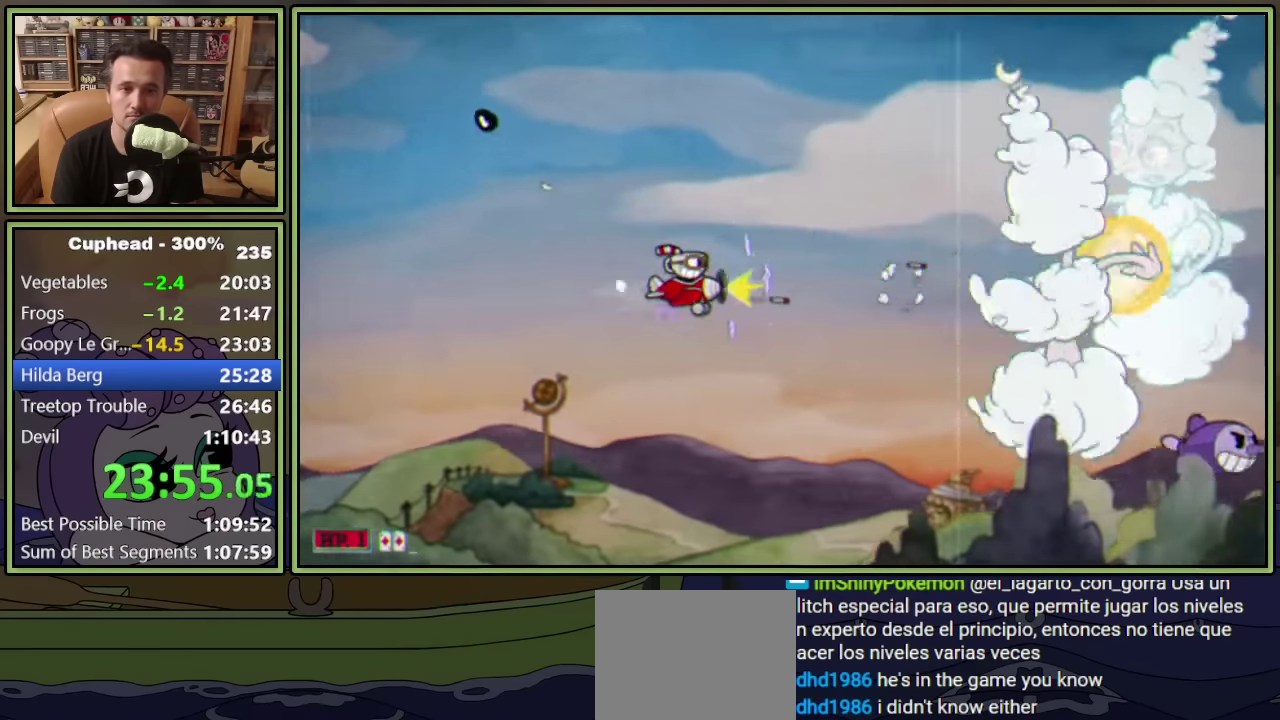
{"buttons": ["L1"], "left_stick": "center", "events": [[184, "DPAD_DOWN", "up"]]}
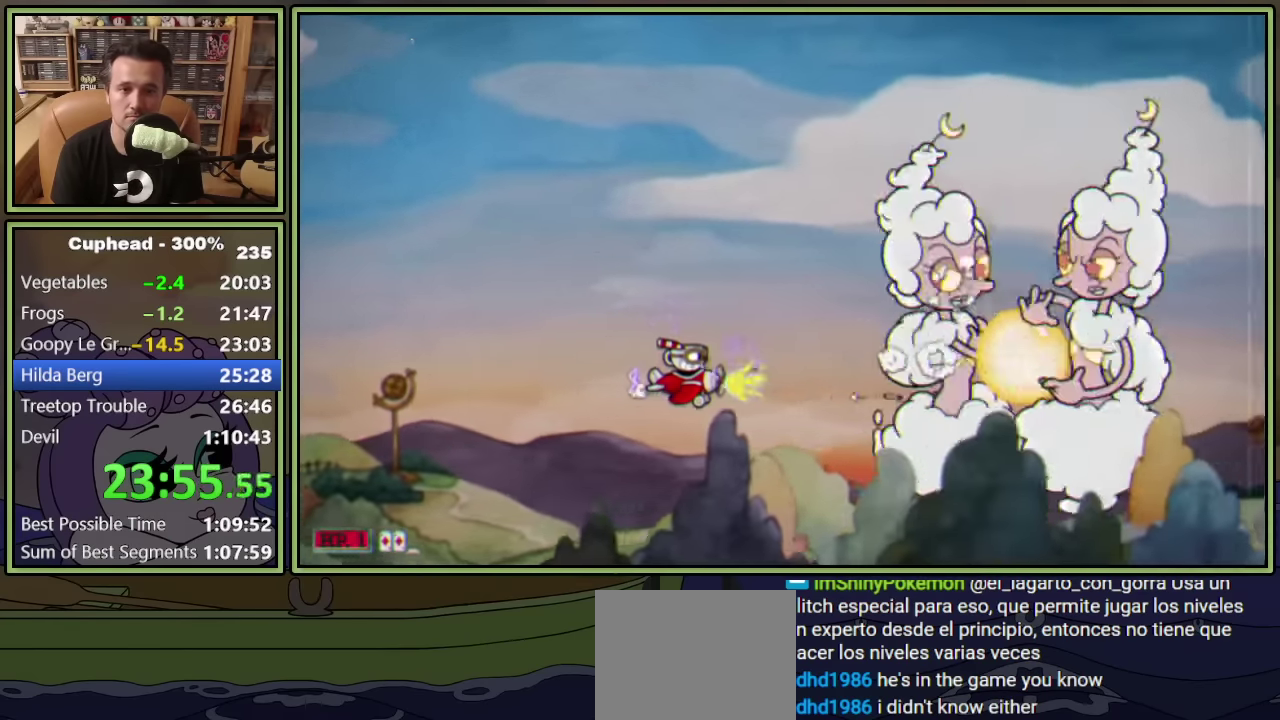
{"buttons": ["L1", "DPAD_UP"], "left_stick": "center", "events": [[250, "DPAD_RIGHT", "down"], [367, "DPAD_RIGHT", "up"], [367, "DPAD_UP", "down"]]}
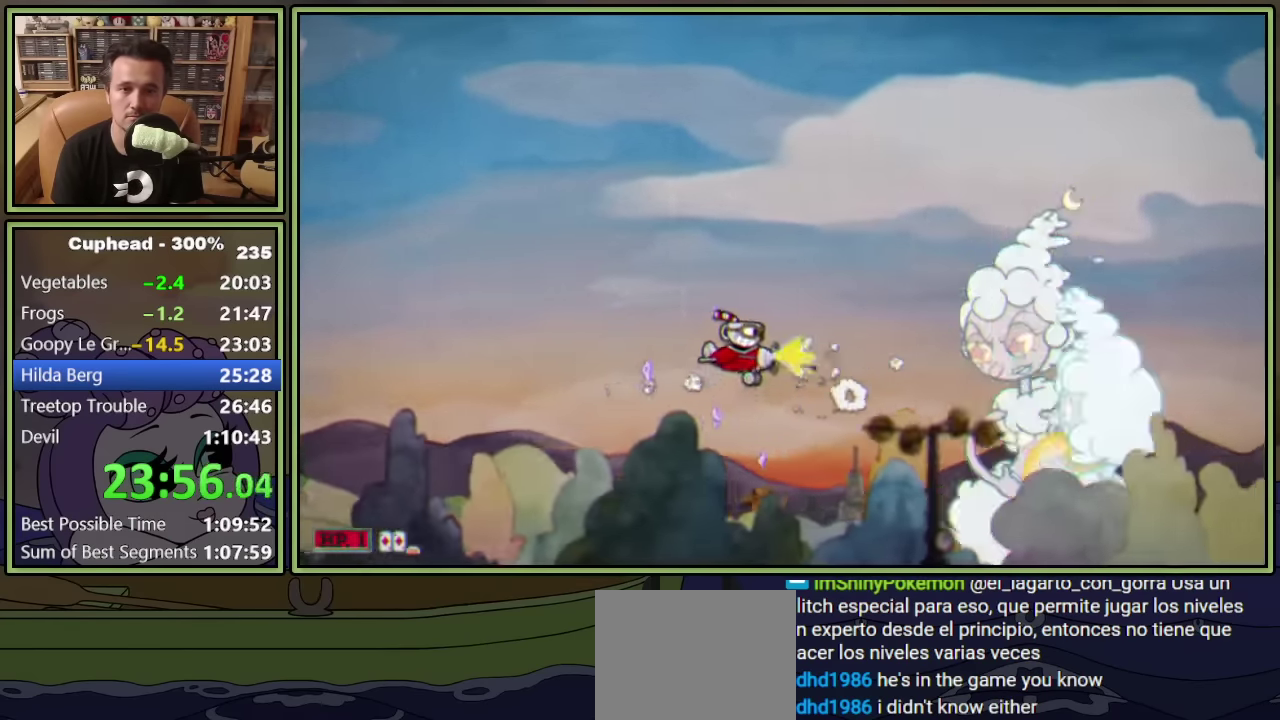
{"buttons": ["L1"], "left_stick": "center", "events": [[67, "DPAD_UP", "up"], [367, "DPAD_UP", "down"], [400, "DPAD_LEFT", "down"], [467, "DPAD_UP", "up"], [484, "DPAD_LEFT", "up"]]}
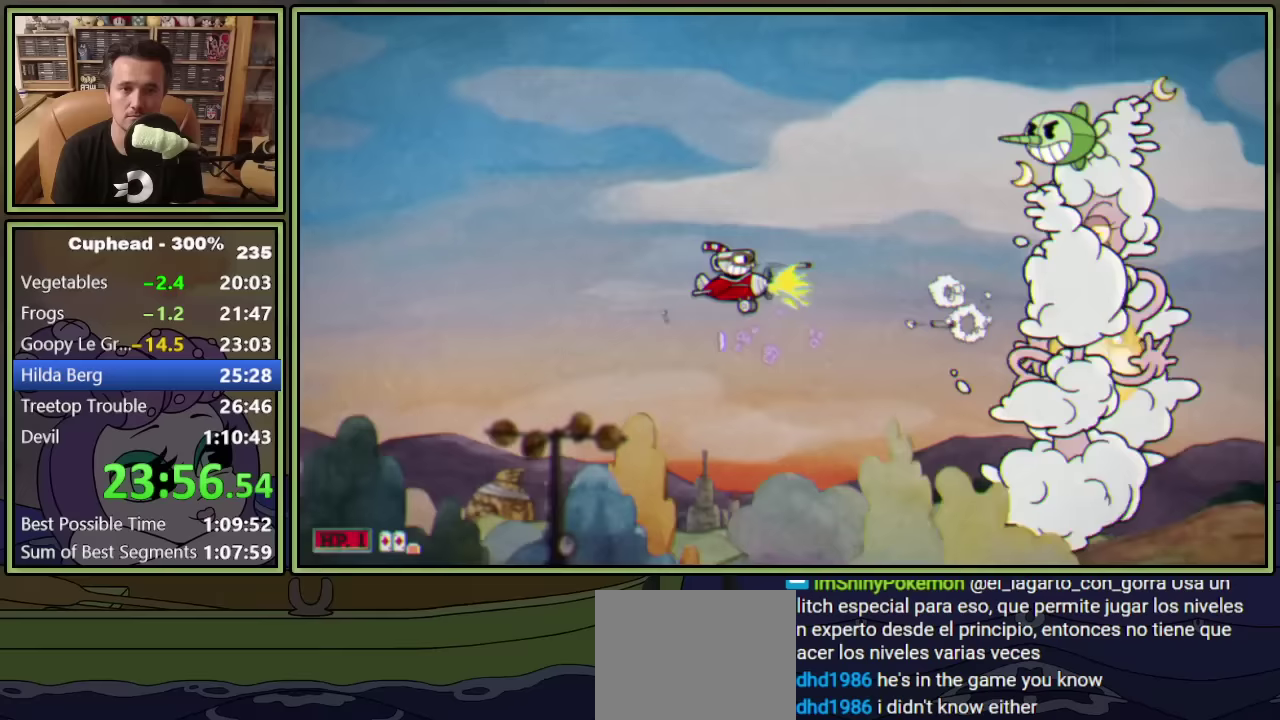
{"buttons": ["L1"], "left_stick": "center", "events": [[67, "DPAD_LEFT", "down"], [233, "DPAD_LEFT", "up"], [333, "DPAD_LEFT", "down"], [333, "DPAD_UP", "down"], [400, "DPAD_UP", "up"], [450, "DPAD_LEFT", "up"]]}
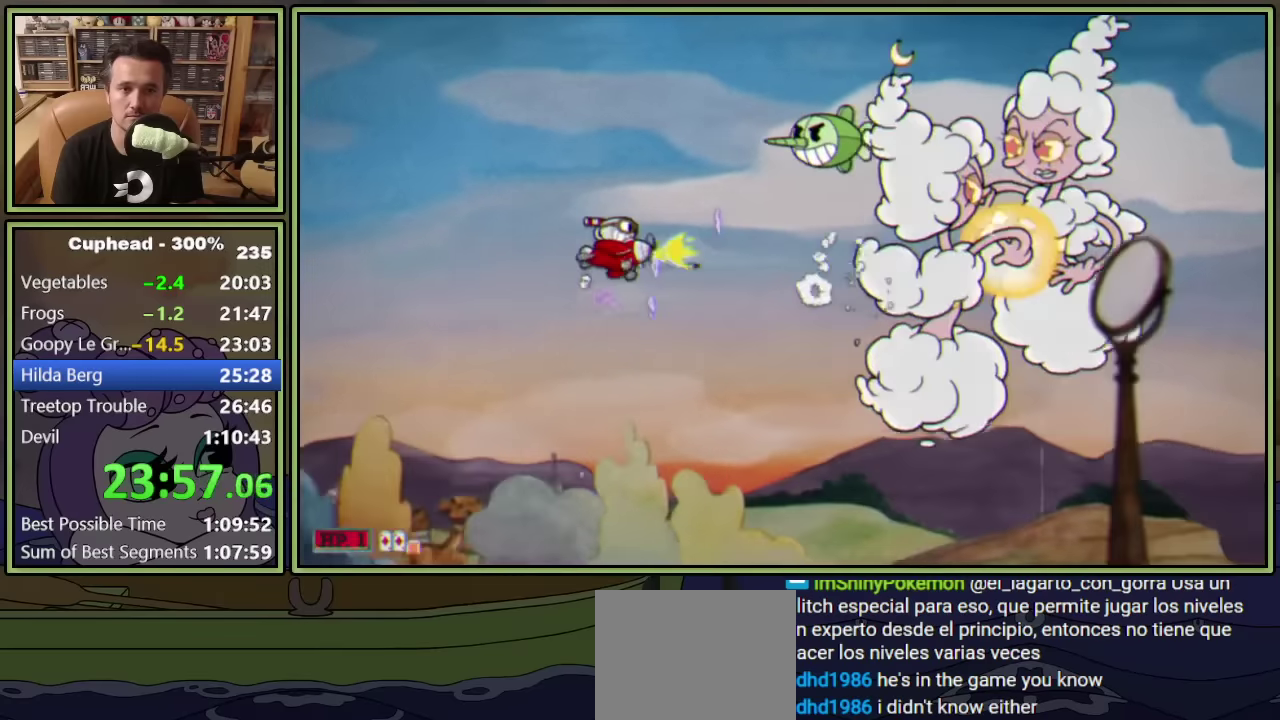
{"buttons": ["L1", "DPAD_DOWN", "DPAD_LEFT"], "left_stick": "center", "events": [[50, "DPAD_DOWN", "down"], [83, "DPAD_LEFT", "down"], [150, "DPAD_DOWN", "up"], [150, "DPAD_LEFT", "up"], [267, "DPAD_DOWN", "down"], [367, "DPAD_DOWN", "up"], [467, "DPAD_DOWN", "down"], [467, "DPAD_LEFT", "down"]]}
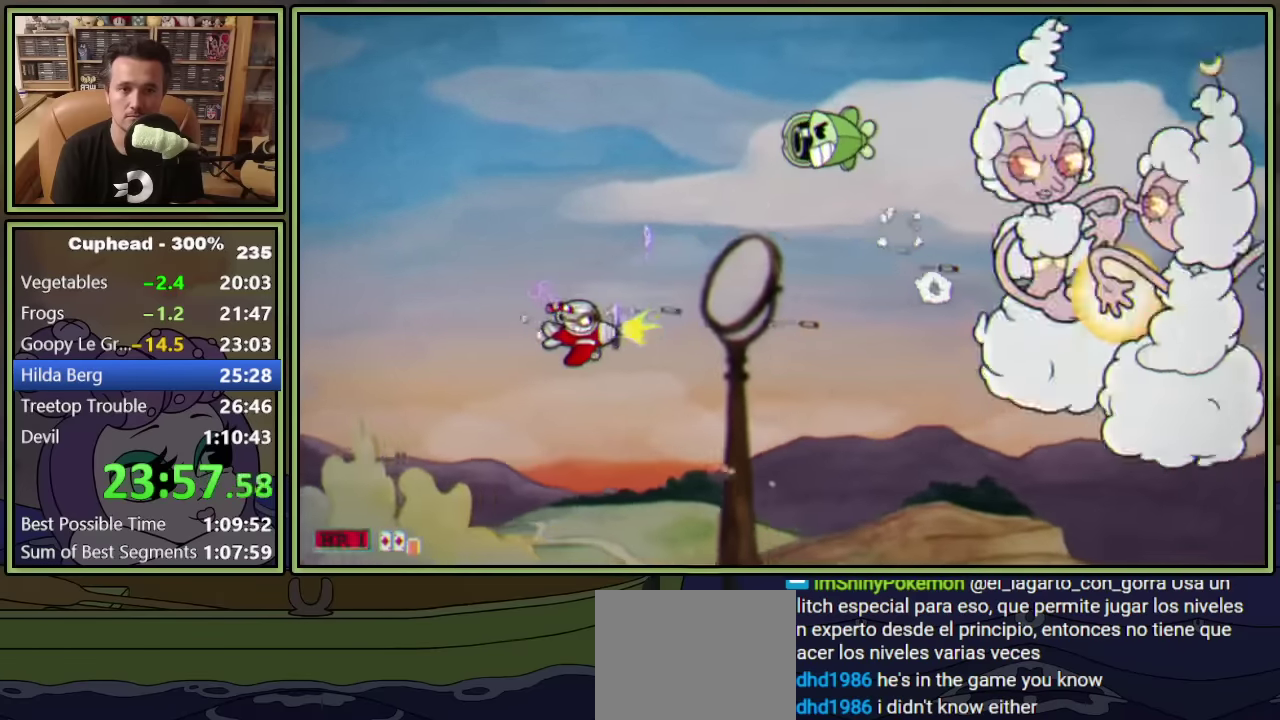
{"buttons": ["L1", "DPAD_LEFT"], "left_stick": "center", "events": [[33, "DPAD_DOWN", "up"], [33, "DPAD_LEFT", "up"], [300, "DPAD_LEFT", "down"]]}
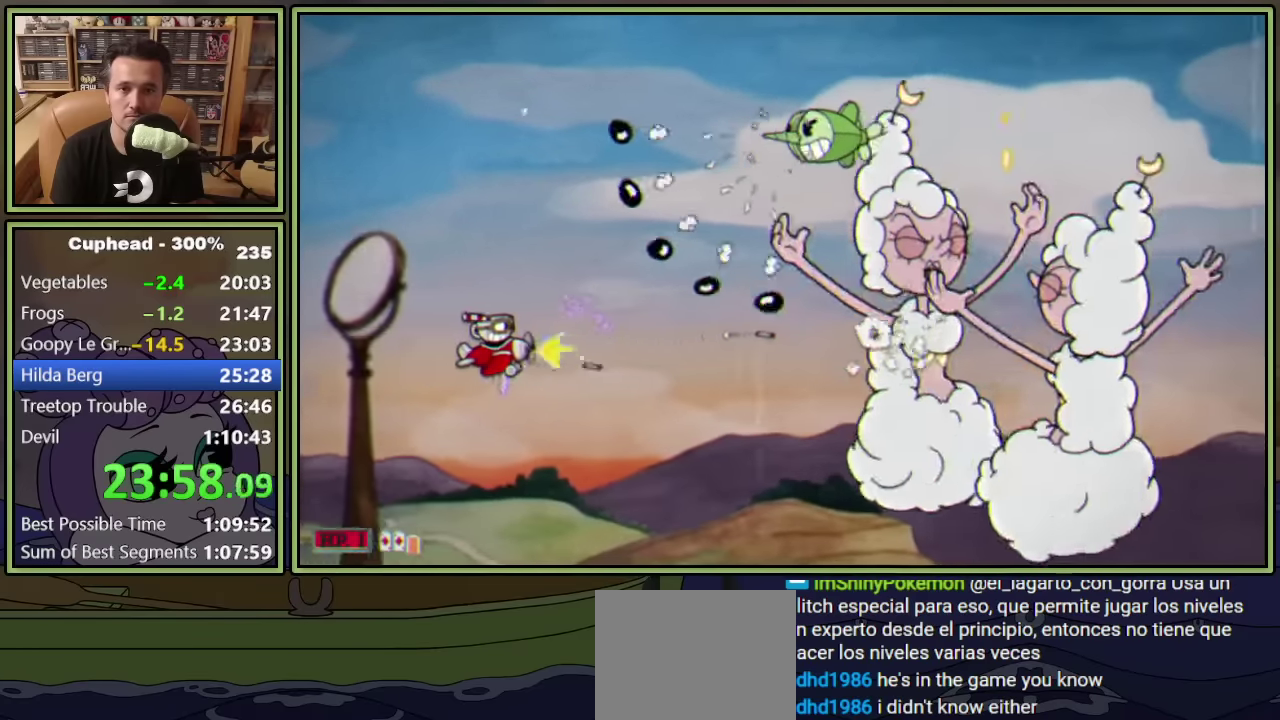
{"buttons": ["L1"], "left_stick": "center", "events": [[183, "DPAD_LEFT", "up"]]}
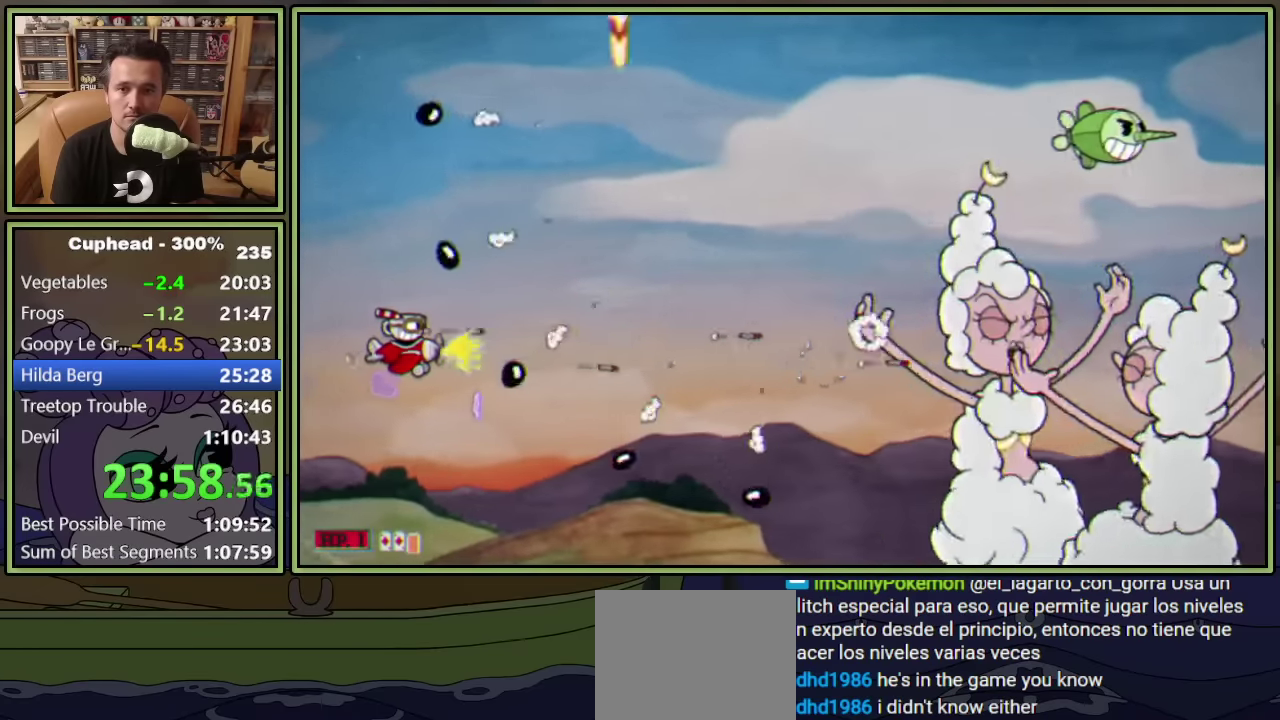
{"buttons": ["L1", "DPAD_UP"], "left_stick": "center", "events": [[50, "DPAD_RIGHT", "down"], [117, "DPAD_RIGHT", "up"], [300, "DPAD_LEFT", "down"], [300, "DPAD_UP", "down"], [400, "DPAD_LEFT", "up"]]}
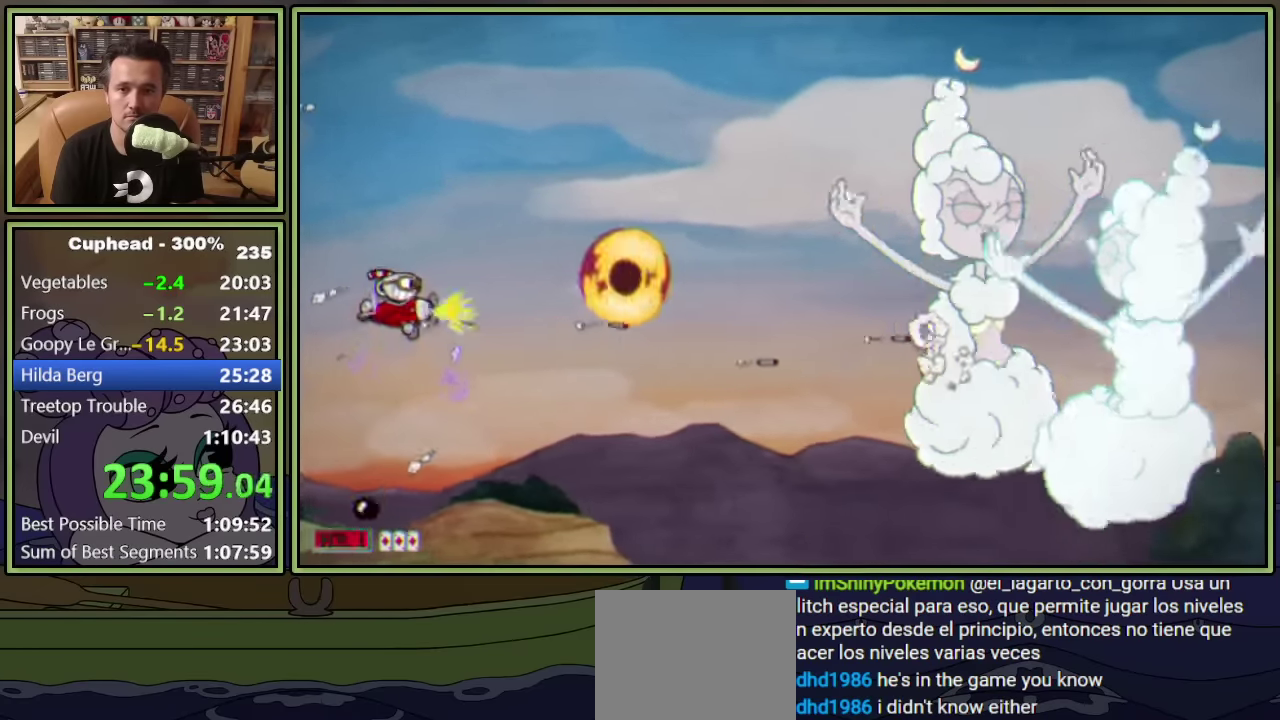
{"buttons": ["L1"], "left_stick": "center", "events": [[67, "DPAD_UP", "up"], [400, "DPAD_LEFT", "down"], [500, "DPAD_LEFT", "up"]]}
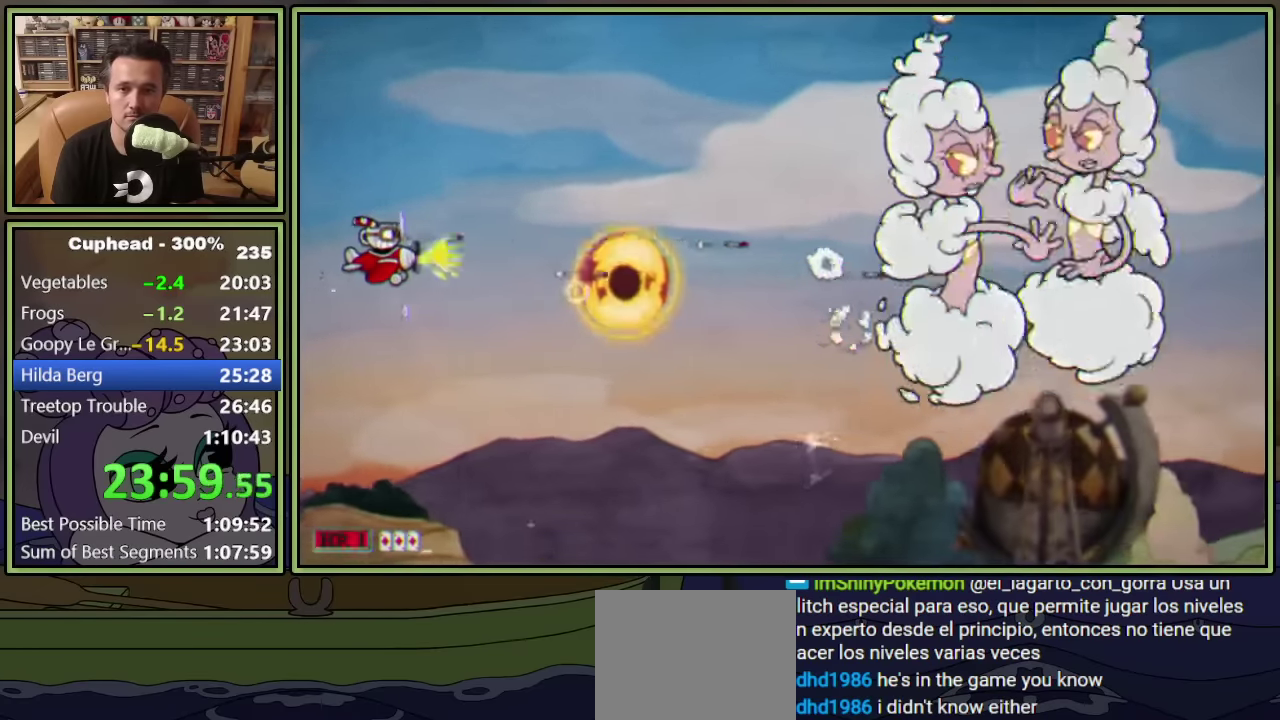
{"buttons": ["L1", "DPAD_DOWN", "DPAD_RIGHT"], "left_stick": "center", "events": [[167, "DPAD_DOWN", "down"], [417, "DPAD_RIGHT", "down"]]}
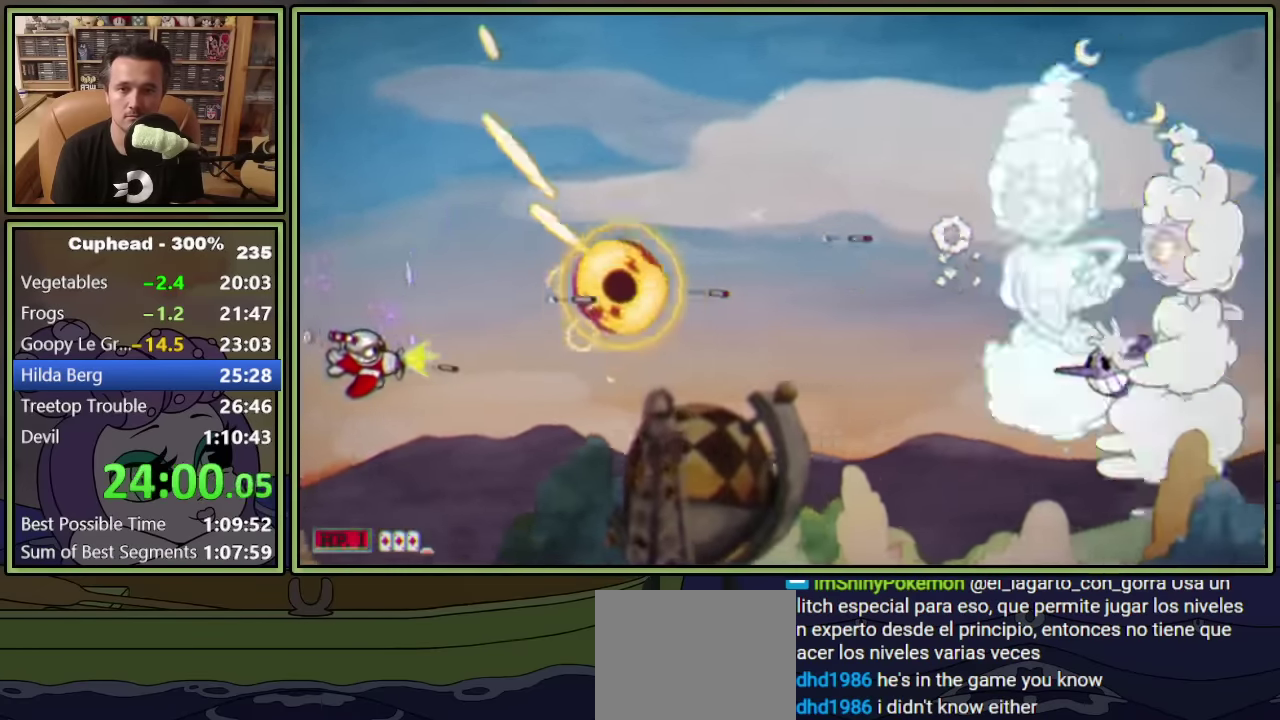
{"buttons": ["L1", "DPAD_RIGHT"], "left_stick": "center", "events": [[33, "DPAD_DOWN", "up"], [233, "DPAD_DOWN", "down"], [417, "DPAD_DOWN", "up"]]}
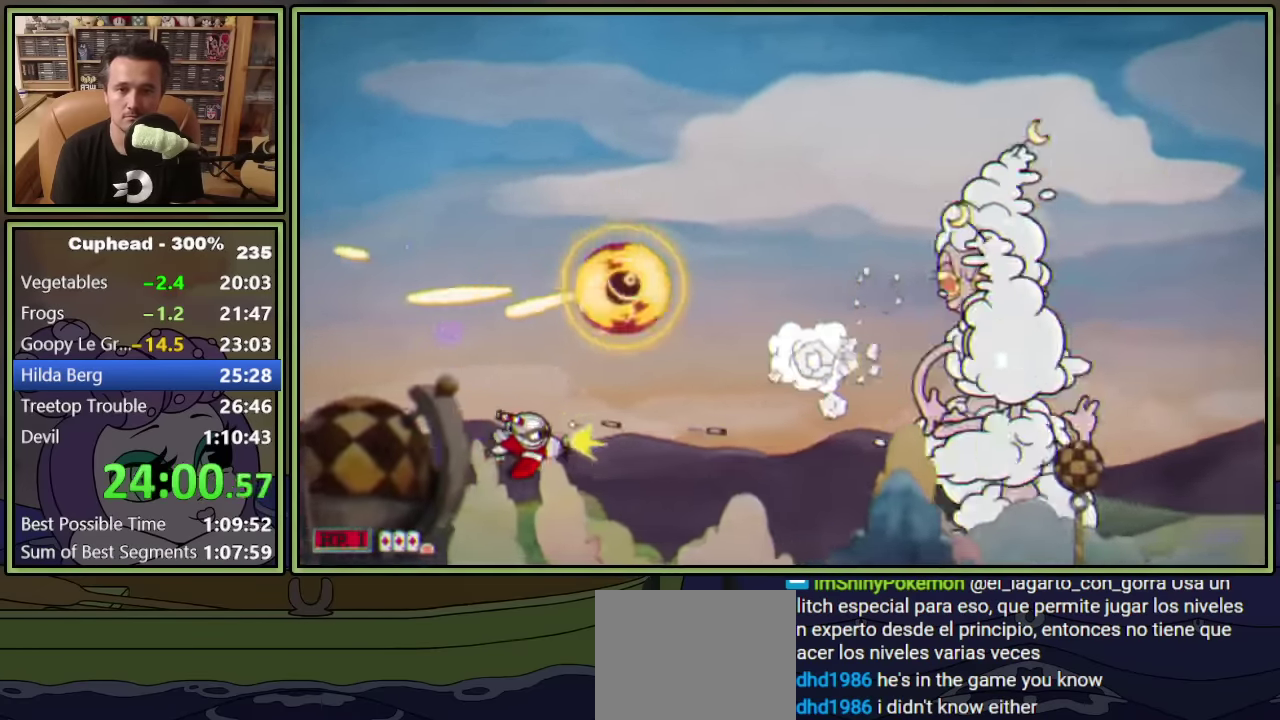
{"buttons": ["L1", "DPAD_UP", "DPAD_RIGHT"], "left_stick": "center", "events": [[283, "DPAD_UP", "down"]]}
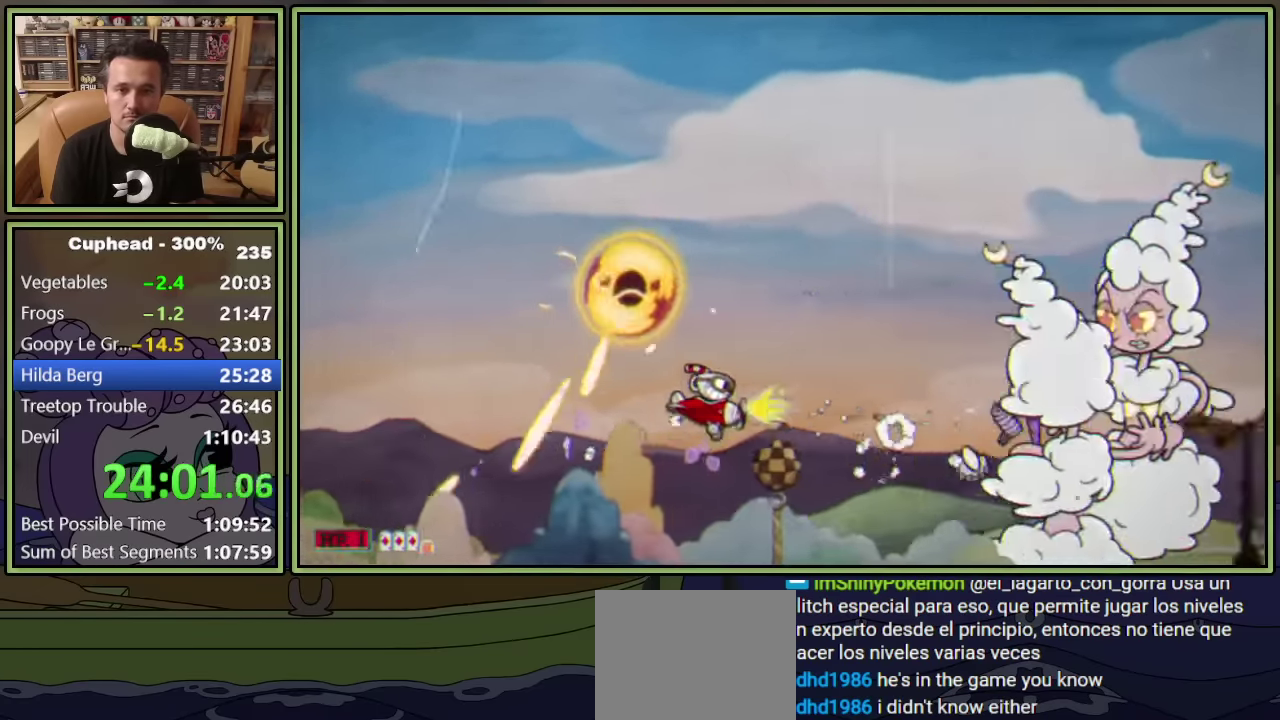
{"buttons": ["L1", "DPAD_UP", "DPAD_LEFT"], "left_stick": "center", "events": [[33, "DPAD_RIGHT", "up"], [400, "DPAD_LEFT", "down"]]}
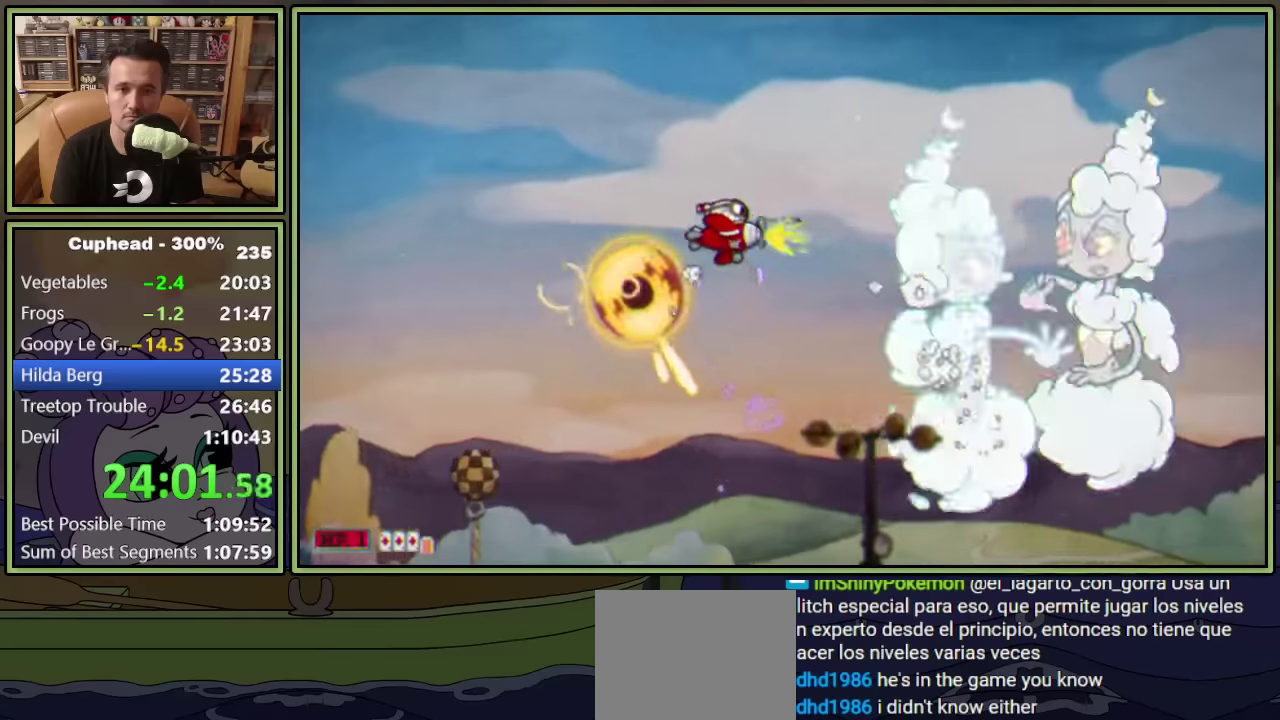
{"buttons": ["L1", "L2", "DPAD_DOWN", "DPAD_LEFT"], "left_stick": "center", "events": [[133, "DPAD_UP", "up"], [317, "DPAD_DOWN", "down"], [483, "L2", "down"]]}
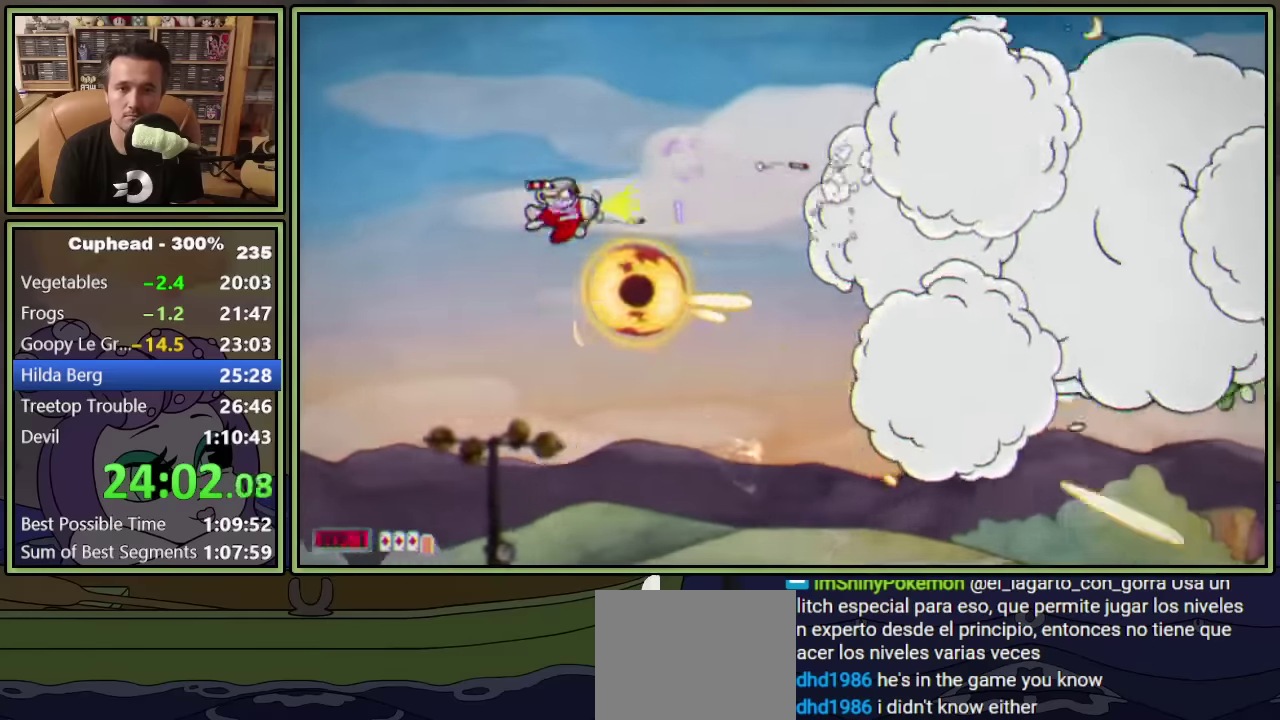
{"buttons": ["L1", "DPAD_DOWN"], "left_stick": "center", "events": [[50, "DPAD_LEFT", "up"], [133, "L2", "up"], [233, "DPAD_RIGHT", "down"], [400, "DPAD_DOWN", "up"], [400, "DPAD_RIGHT", "up"], [483, "DPAD_DOWN", "down"]]}
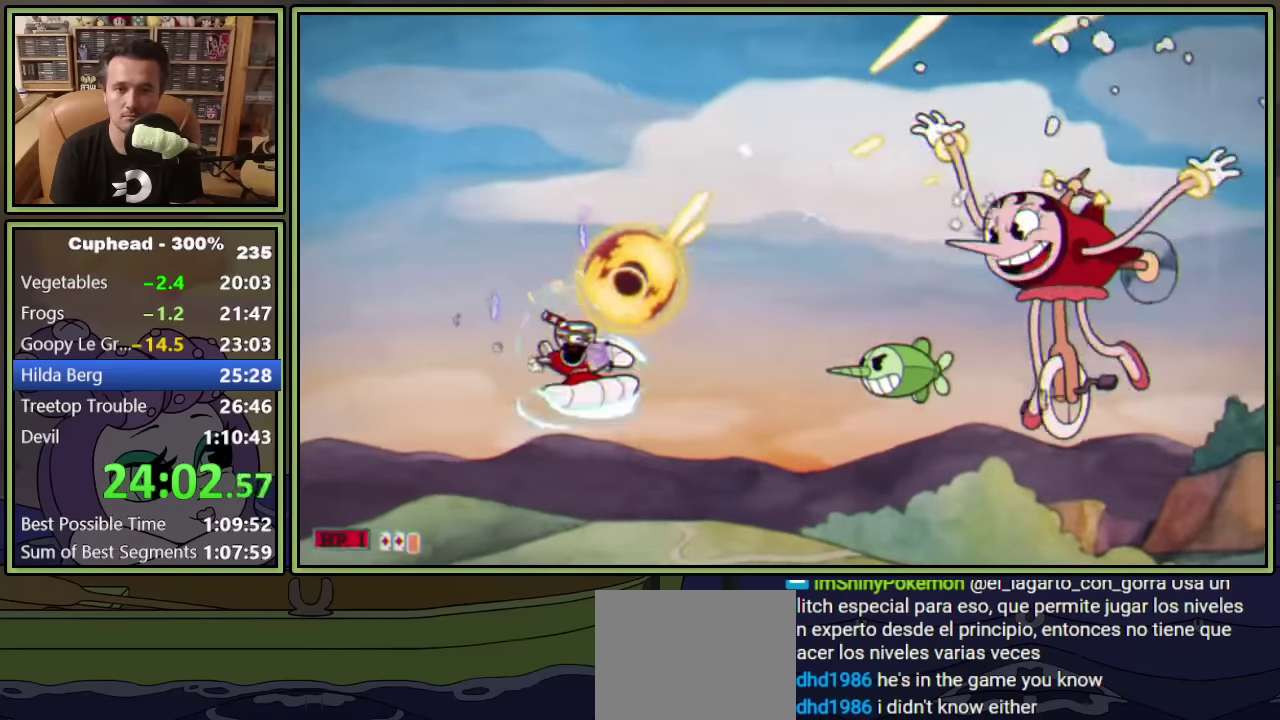
{"buttons": ["L1", "DPAD_UP", "DPAD_RIGHT"], "left_stick": "center", "events": [[50, "DPAD_DOWN", "up"], [250, "DPAD_RIGHT", "down"], [500, "DPAD_UP", "down"]]}
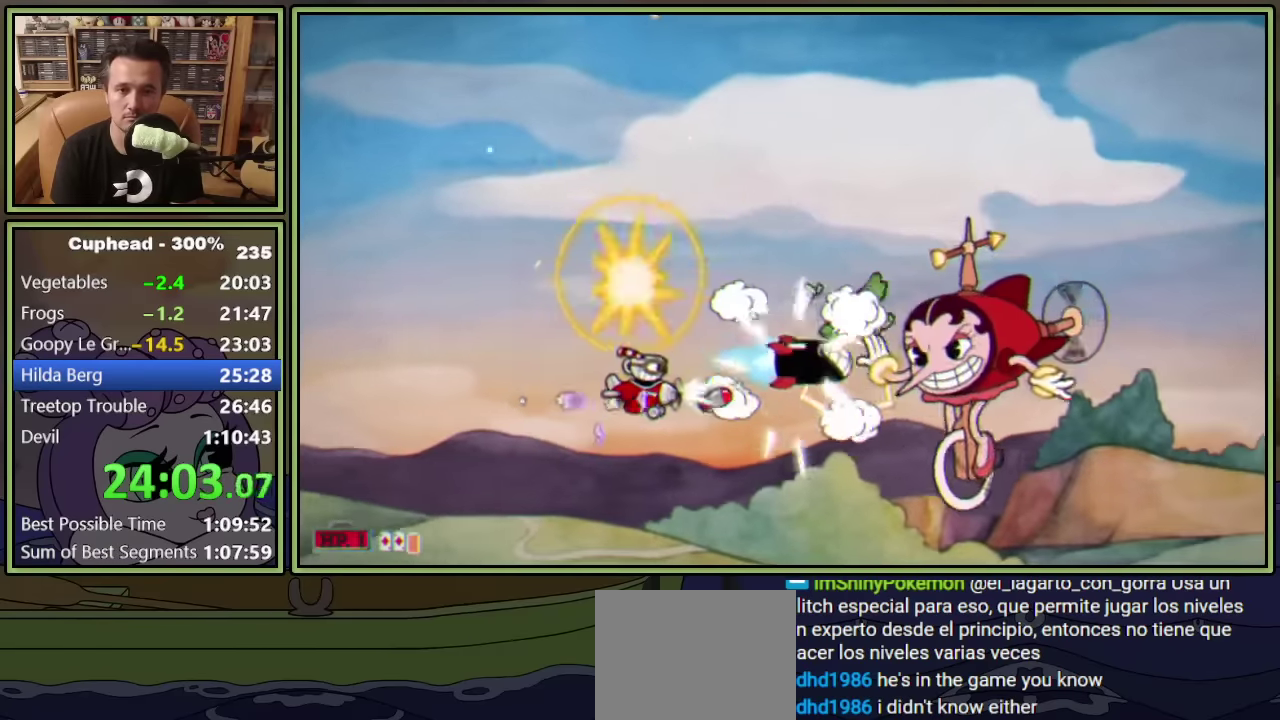
{"buttons": ["L1", "DPAD_UP"], "left_stick": "center", "events": [[133, "DPAD_UP", "up"], [283, "DPAD_UP", "down"], [300, "DPAD_RIGHT", "up"], [350, "L1", "up"], [417, "L1", "down"]]}
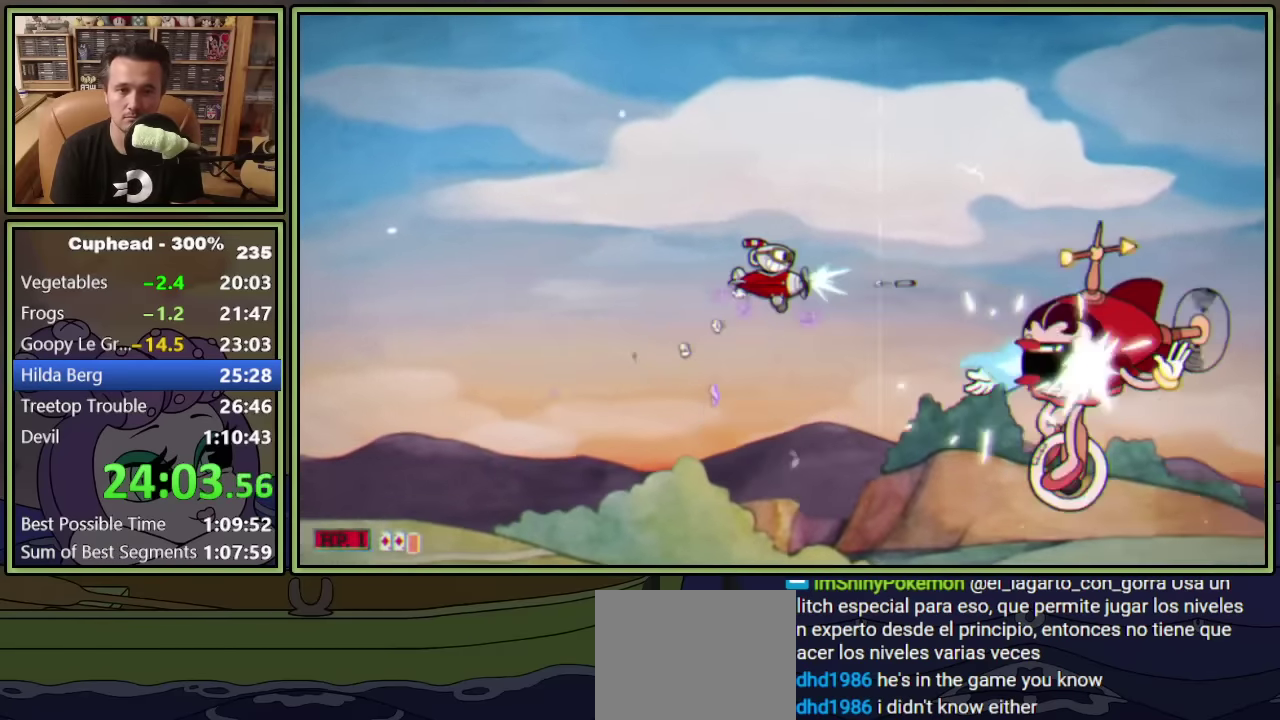
{"buttons": ["L1"], "left_stick": "center", "events": [[50, "DPAD_LEFT", "down"], [83, "DPAD_UP", "up"], [333, "DPAD_LEFT", "up"]]}
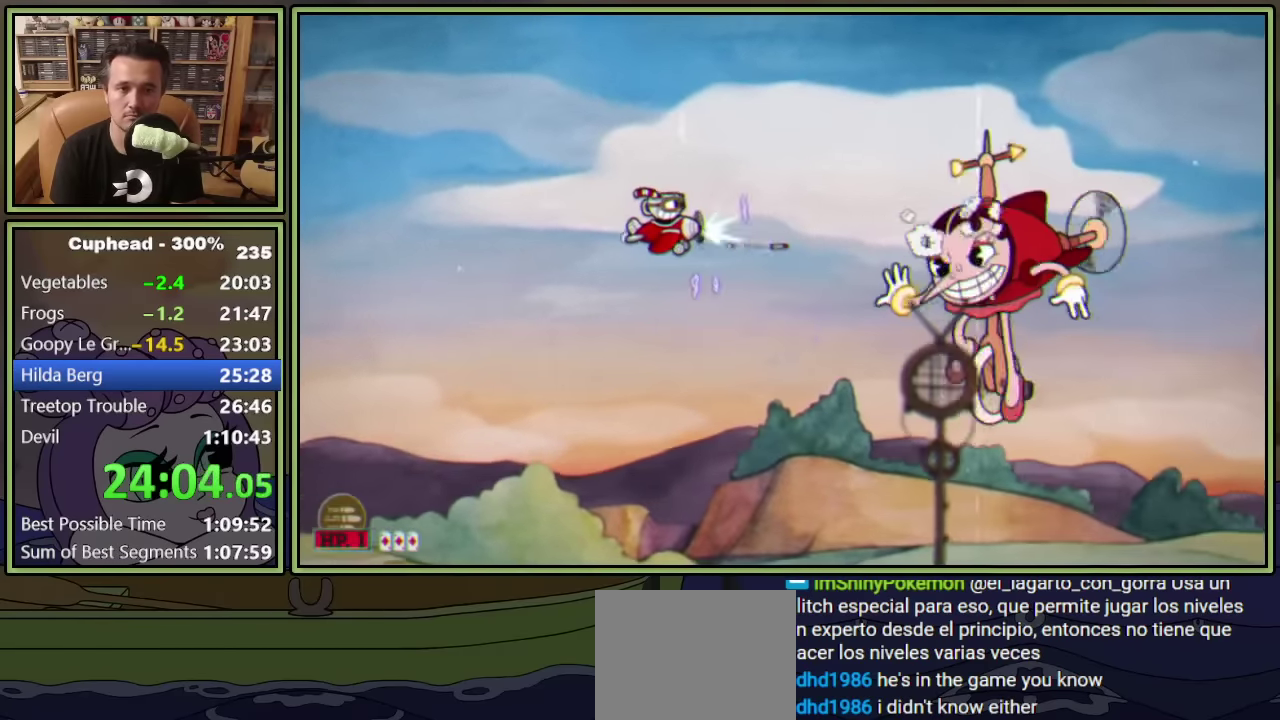
{"buttons": ["L1"], "left_stick": "center", "events": [[83, "DPAD_UP", "down"], [100, "DPAD_LEFT", "down"], [167, "DPAD_UP", "up"], [217, "DPAD_LEFT", "up"]]}
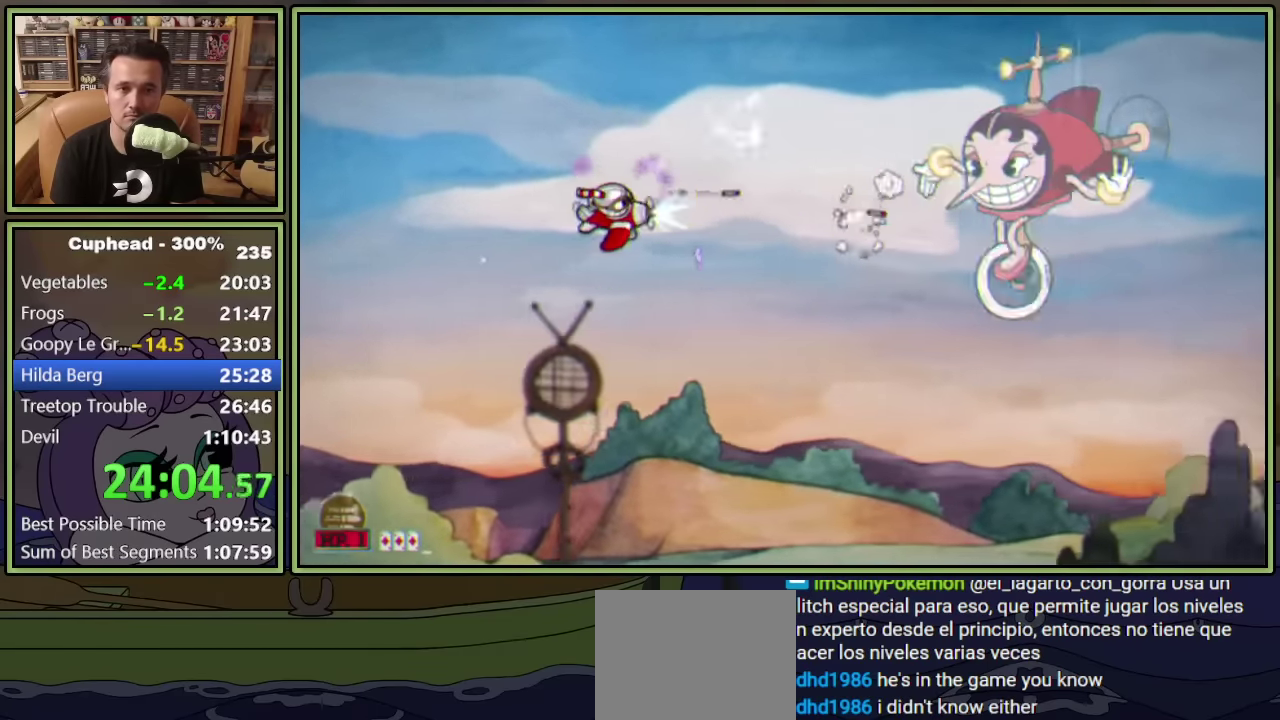
{"buttons": ["L1"], "left_stick": "center", "events": [[17, "DPAD_DOWN", "down"], [100, "DPAD_DOWN", "up"], [217, "DPAD_LEFT", "down"], [233, "DPAD_DOWN", "down"], [300, "DPAD_DOWN", "up"], [300, "DPAD_LEFT", "up"], [383, "DPAD_DOWN", "down"], [450, "DPAD_DOWN", "up"]]}
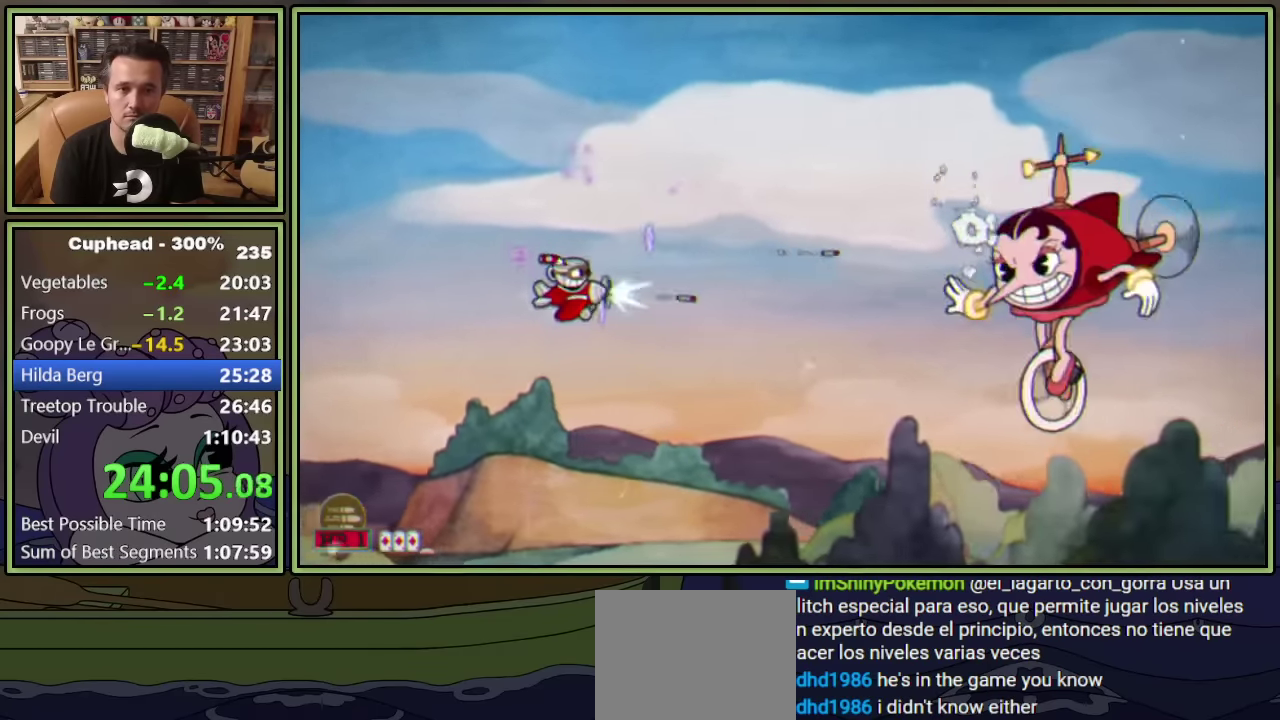
{"buttons": ["L1", "DPAD_UP", "DPAD_LEFT"], "left_stick": "center", "events": [[67, "DPAD_DOWN", "down"], [150, "DPAD_DOWN", "up"], [250, "DPAD_LEFT", "down"], [267, "DPAD_DOWN", "down"], [350, "DPAD_LEFT", "up"], [367, "DPAD_DOWN", "up"], [500, "DPAD_LEFT", "down"], [500, "DPAD_UP", "down"]]}
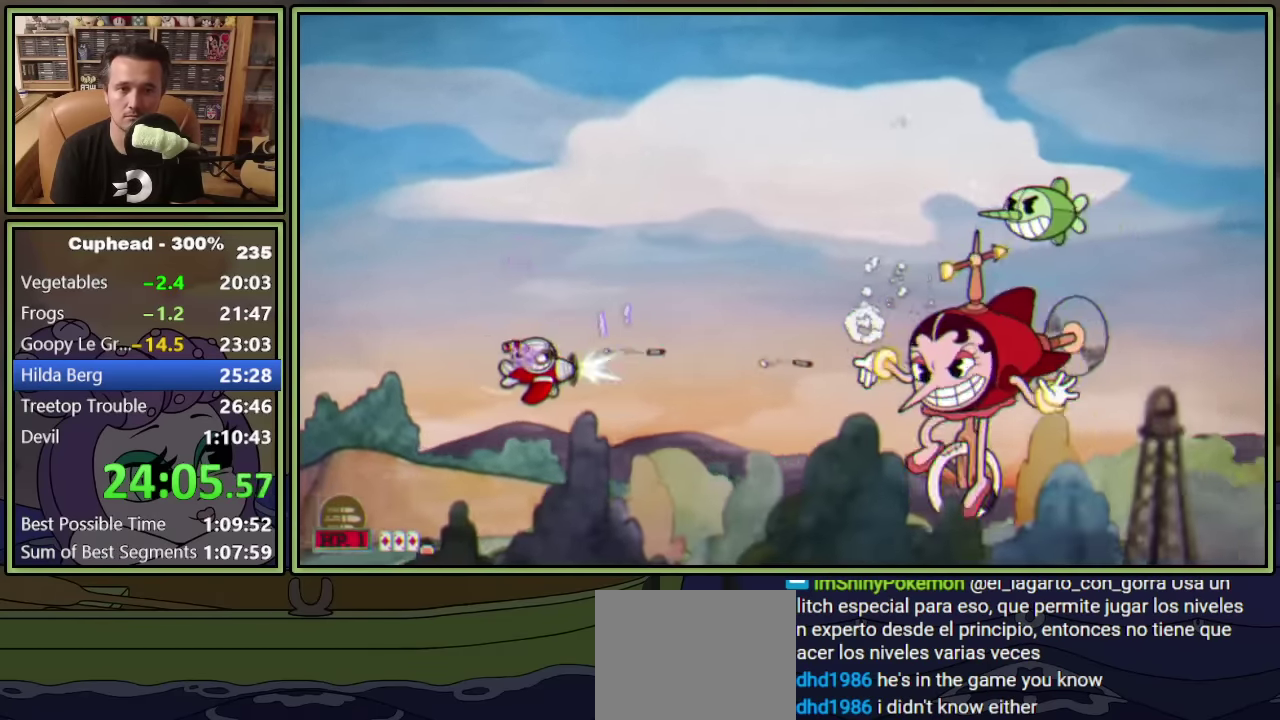
{"buttons": ["L1"], "left_stick": "center", "events": [[117, "DPAD_UP", "up"], [133, "DPAD_LEFT", "up"], [433, "DPAD_UP", "down"], [500, "DPAD_UP", "up"]]}
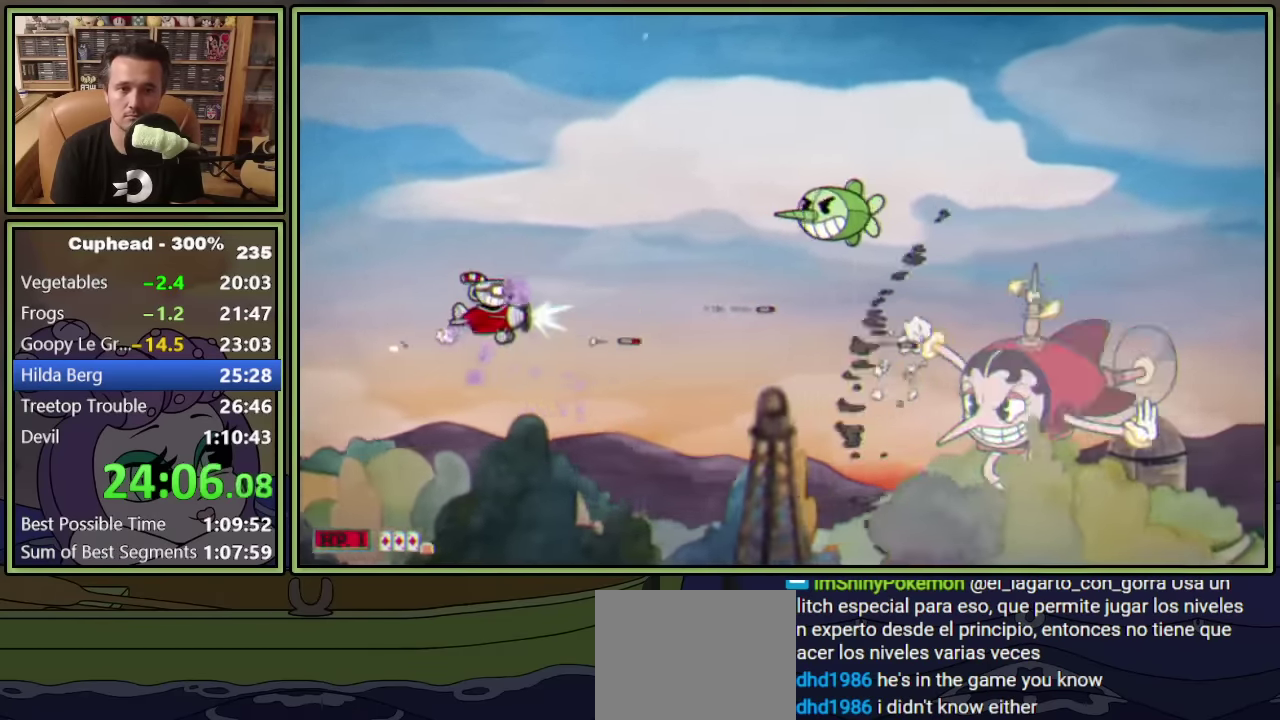
{"buttons": ["L1"], "left_stick": "center", "events": [[117, "DPAD_DOWN", "down"], [283, "DPAD_DOWN", "up"]]}
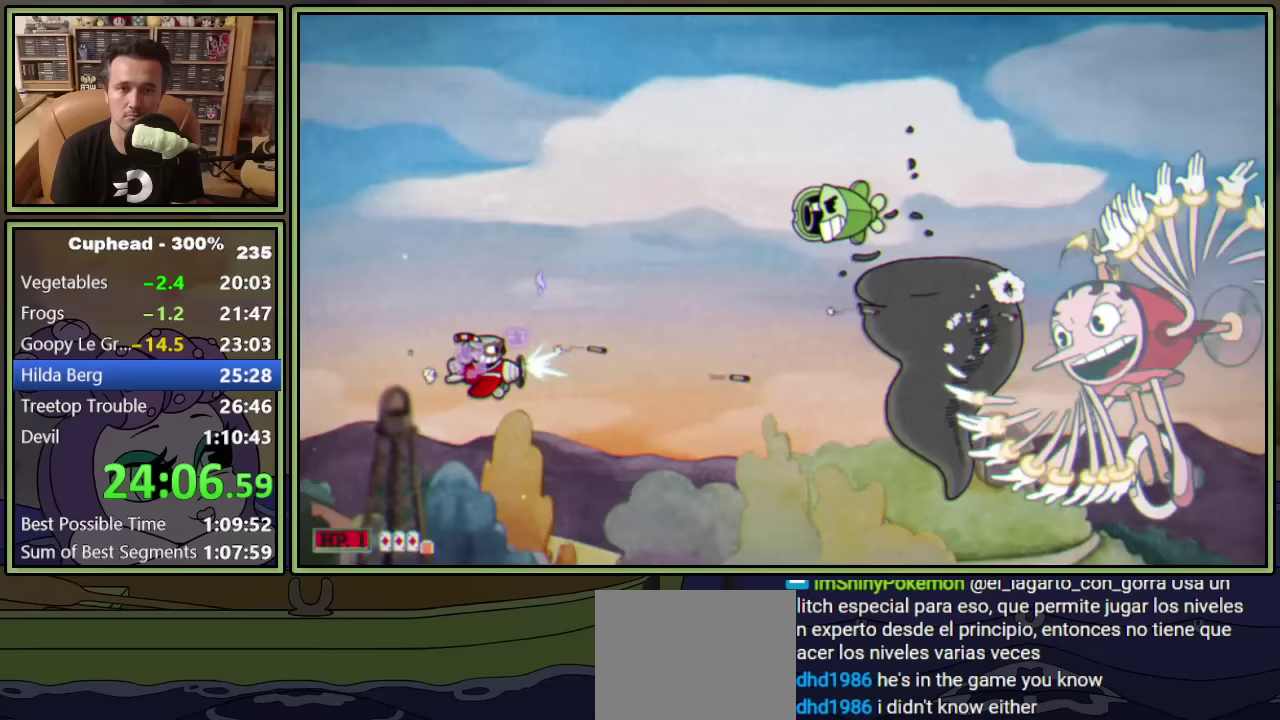
{"buttons": ["Y", "L1", "DPAD_UP", "DPAD_LEFT"], "left_stick": "center", "events": [[350, "DPAD_LEFT", "down"], [433, "DPAD_UP", "down"], [500, "Y", "down"]]}